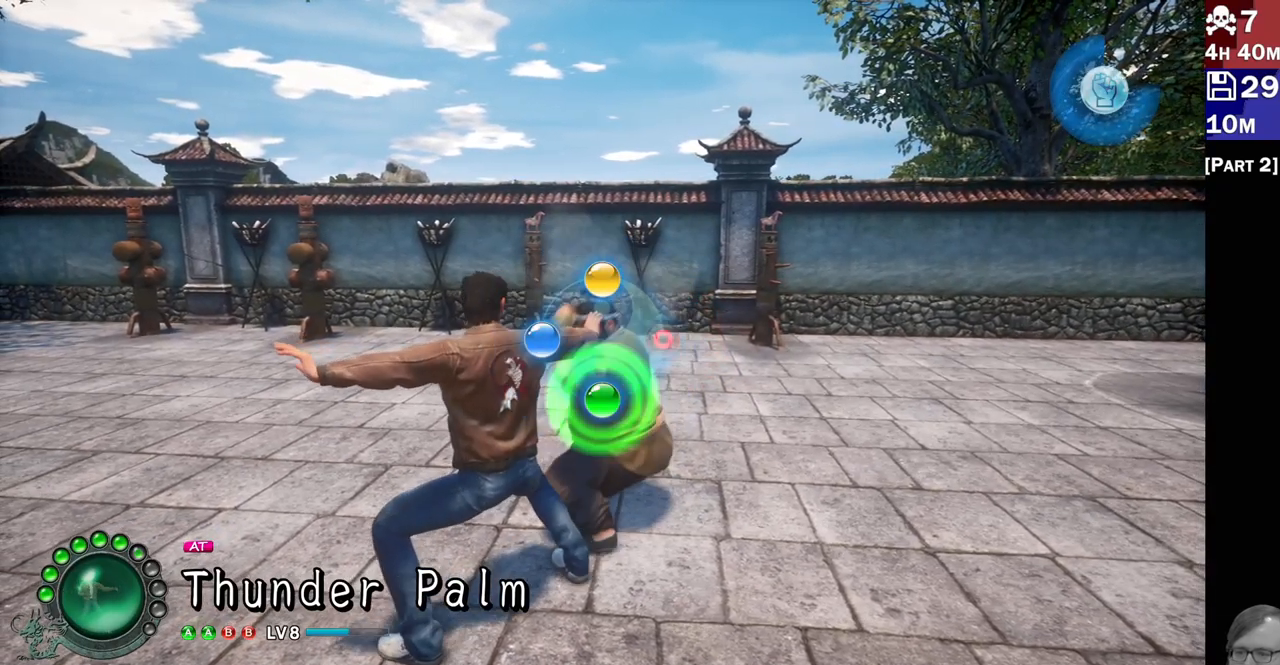
Gameplay with a controller (PlayStation layout); each line is a JSON object with the inputs held at the frame after it. "events" lists button and stick changes between this image and that frame as [ms after this image, input, new state], when the widget could be followed in between. Not read: L3 R3.
{"buttons": [], "left_stick": "center", "right_stick": "center", "events": []}
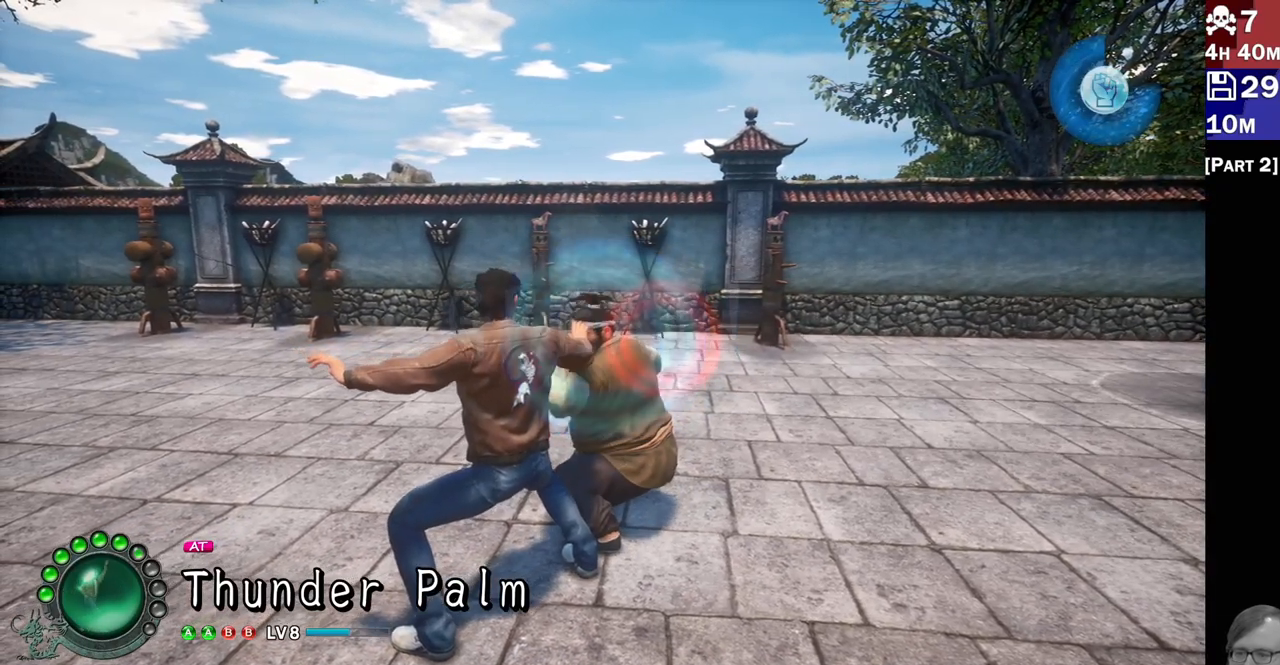
{"buttons": [], "left_stick": "center", "right_stick": "center", "events": []}
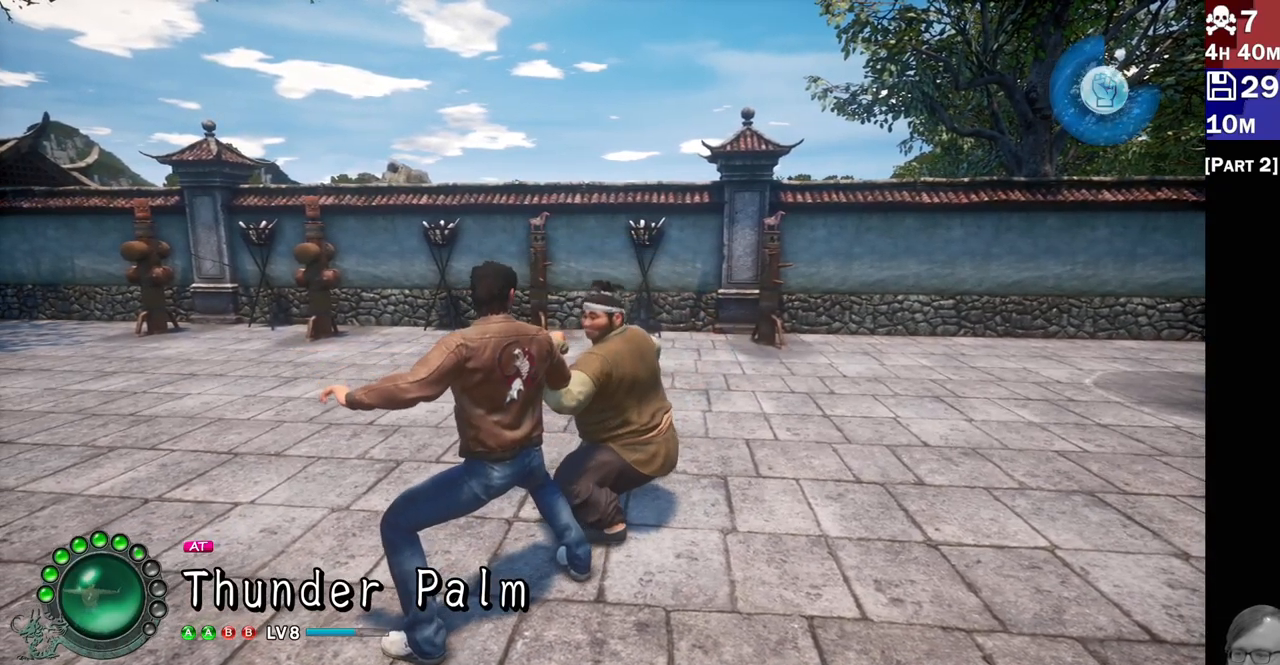
{"buttons": [], "left_stick": "center", "right_stick": "center", "events": []}
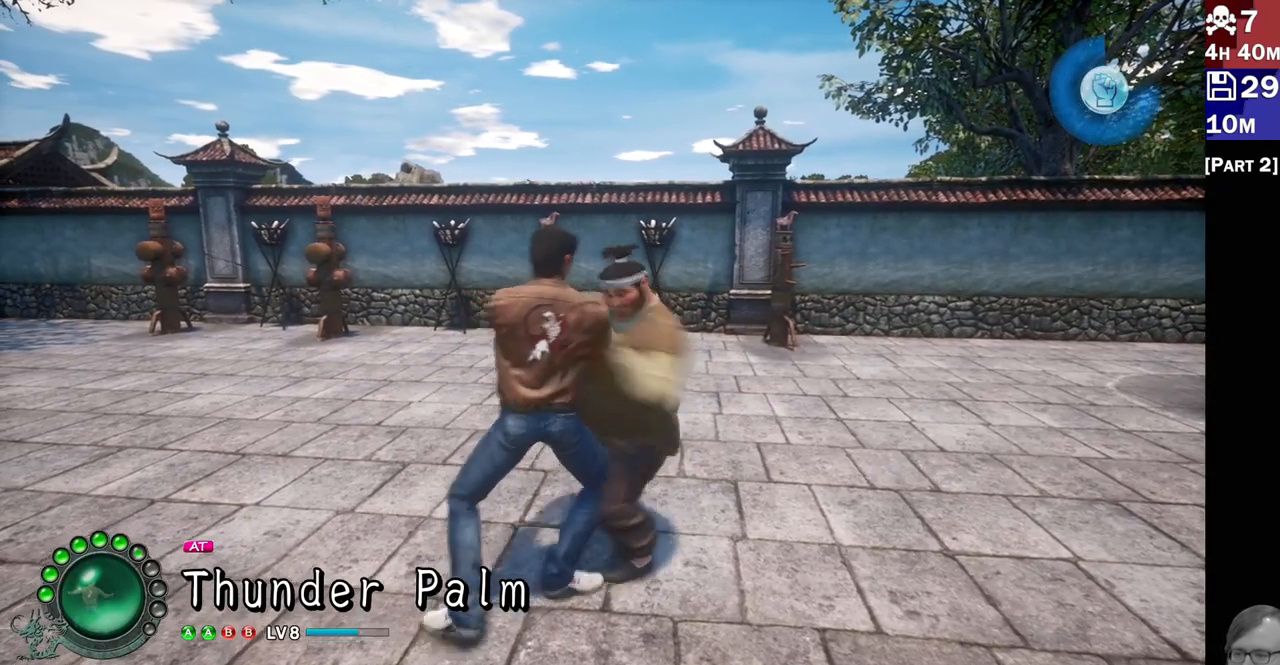
{"buttons": [], "left_stick": "center", "right_stick": "center", "events": [[133, "CROSS", "down"], [200, "CROSS", "up"], [300, "CROSS", "down"], [350, "CROSS", "up"]]}
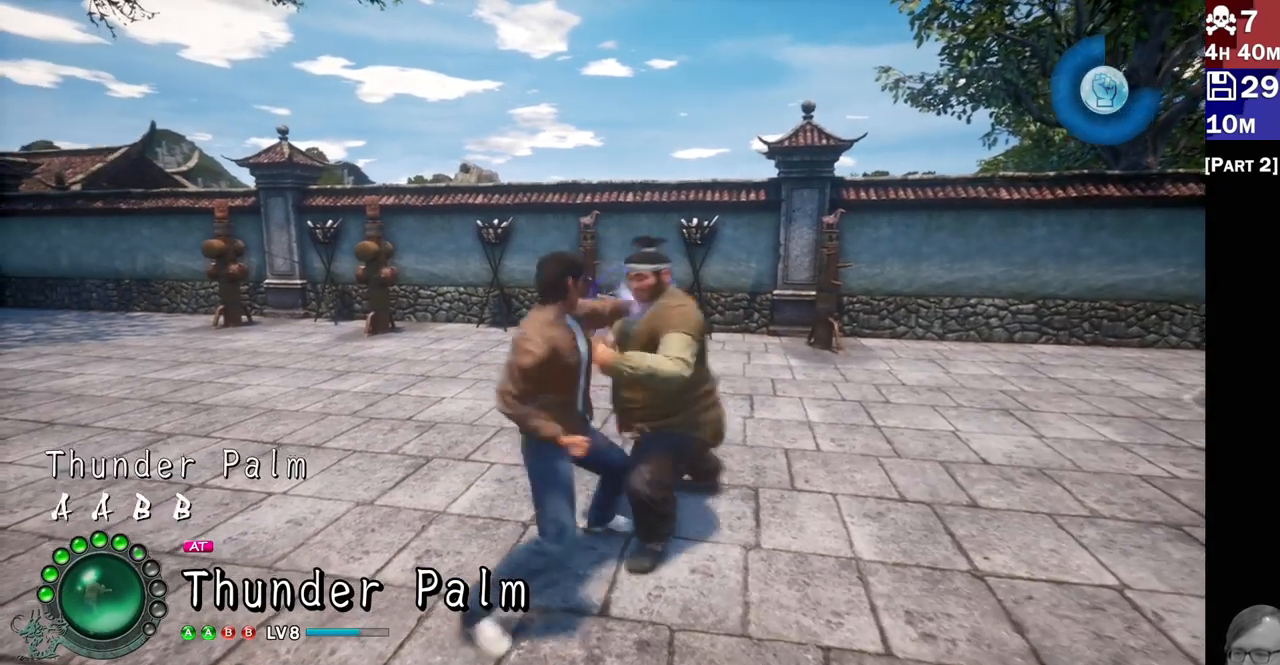
{"buttons": [], "left_stick": "center", "right_stick": "center", "events": []}
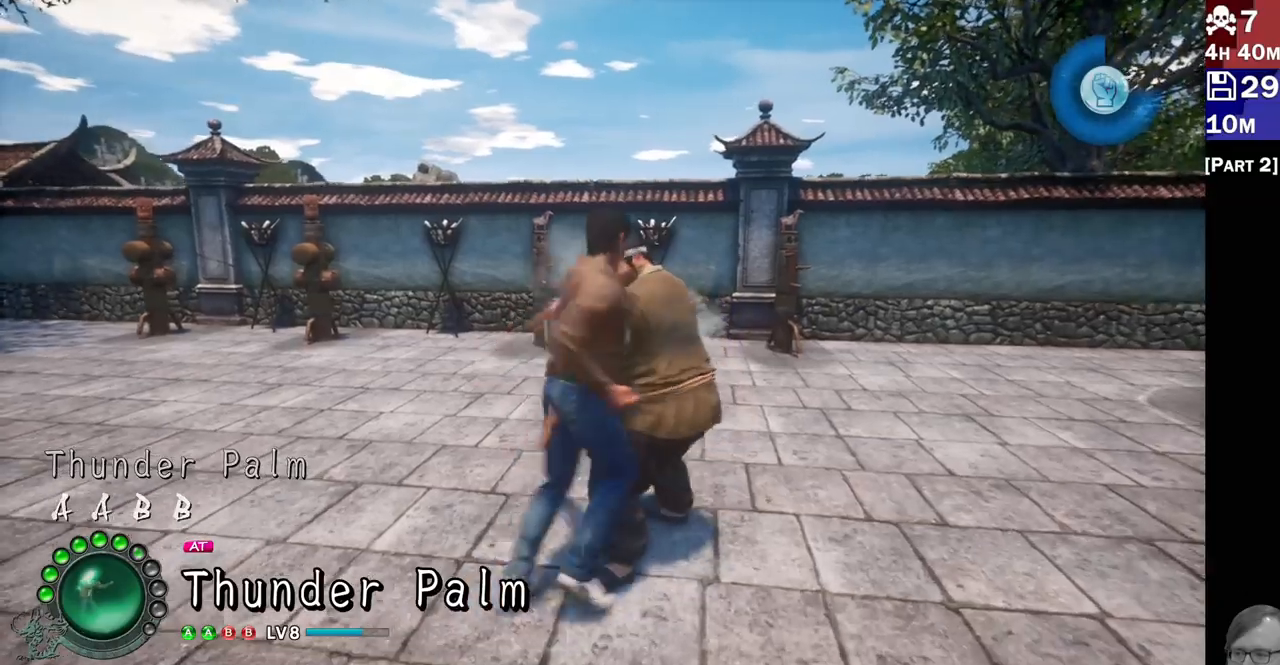
{"buttons": [], "left_stick": "center", "right_stick": "center", "events": []}
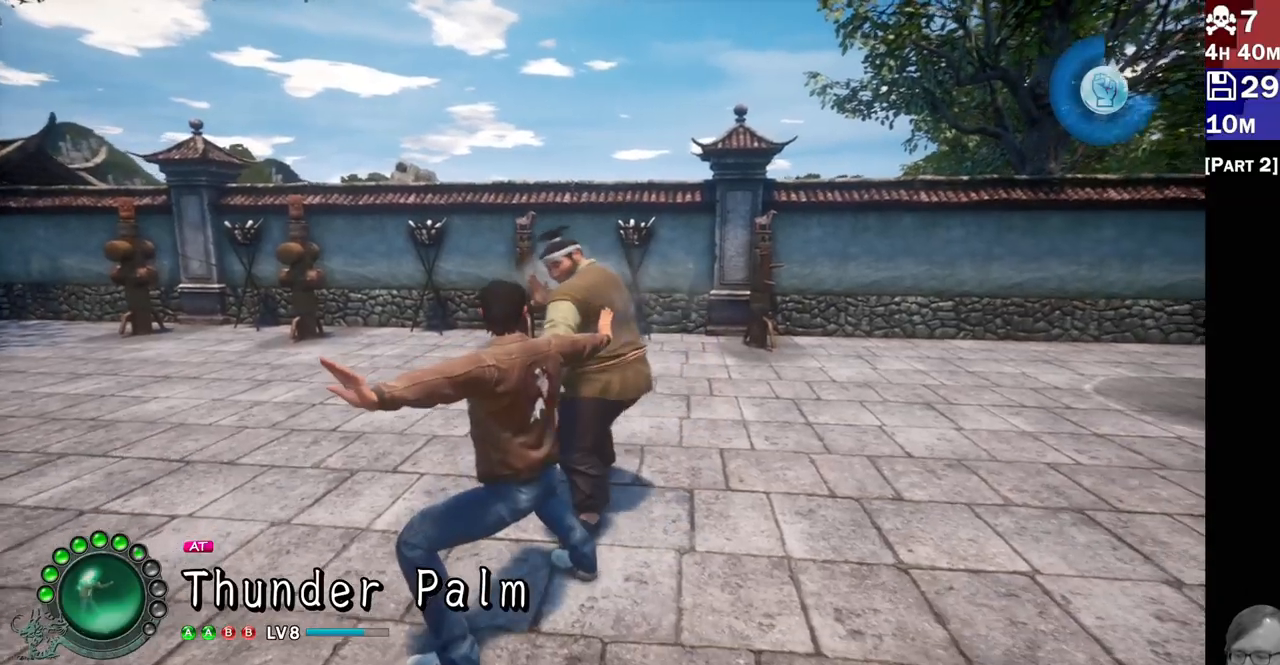
{"buttons": [], "left_stick": "center", "right_stick": "center", "events": []}
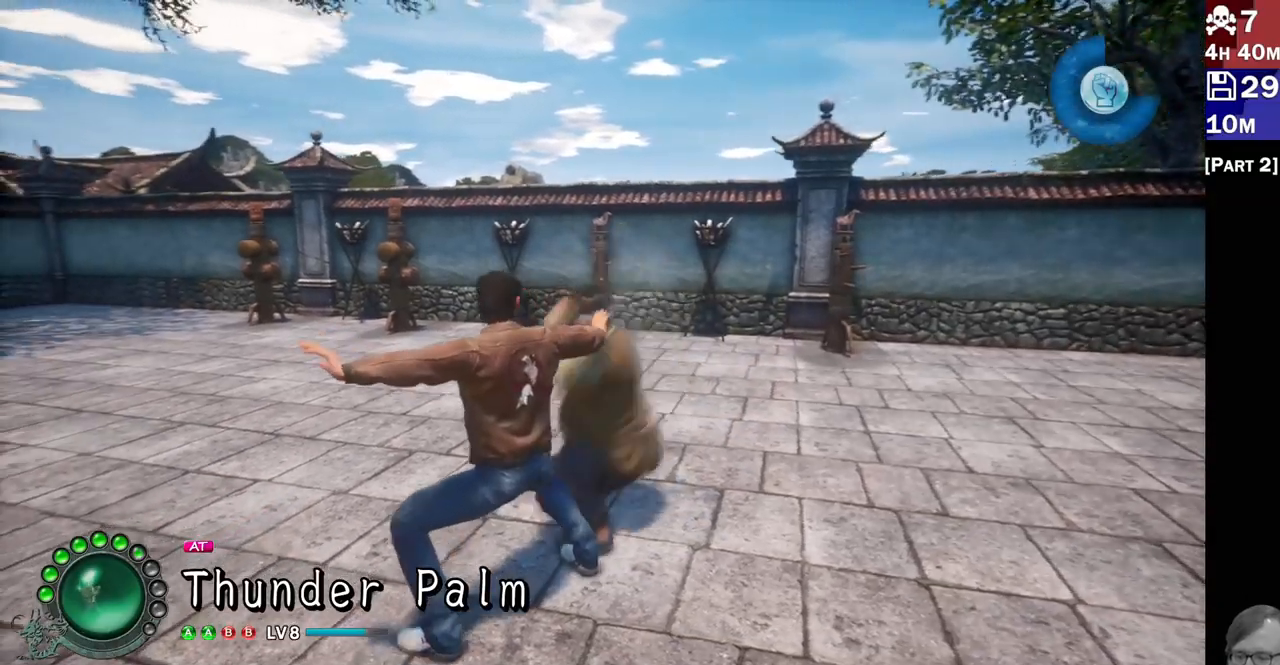
{"buttons": [], "left_stick": "center", "right_stick": "center", "events": [[333, "CROSS", "down"], [417, "CROSS", "up"]]}
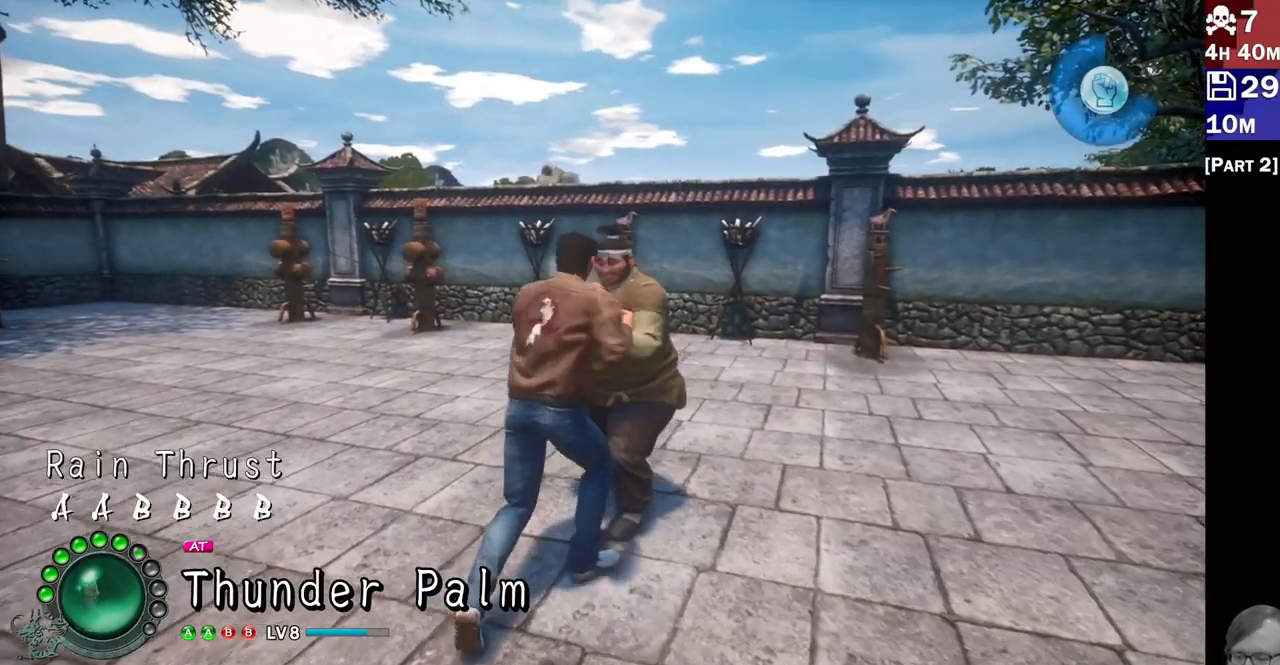
{"buttons": [], "left_stick": "center", "right_stick": "center", "events": [[17, "CROSS", "down"], [83, "CROSS", "up"]]}
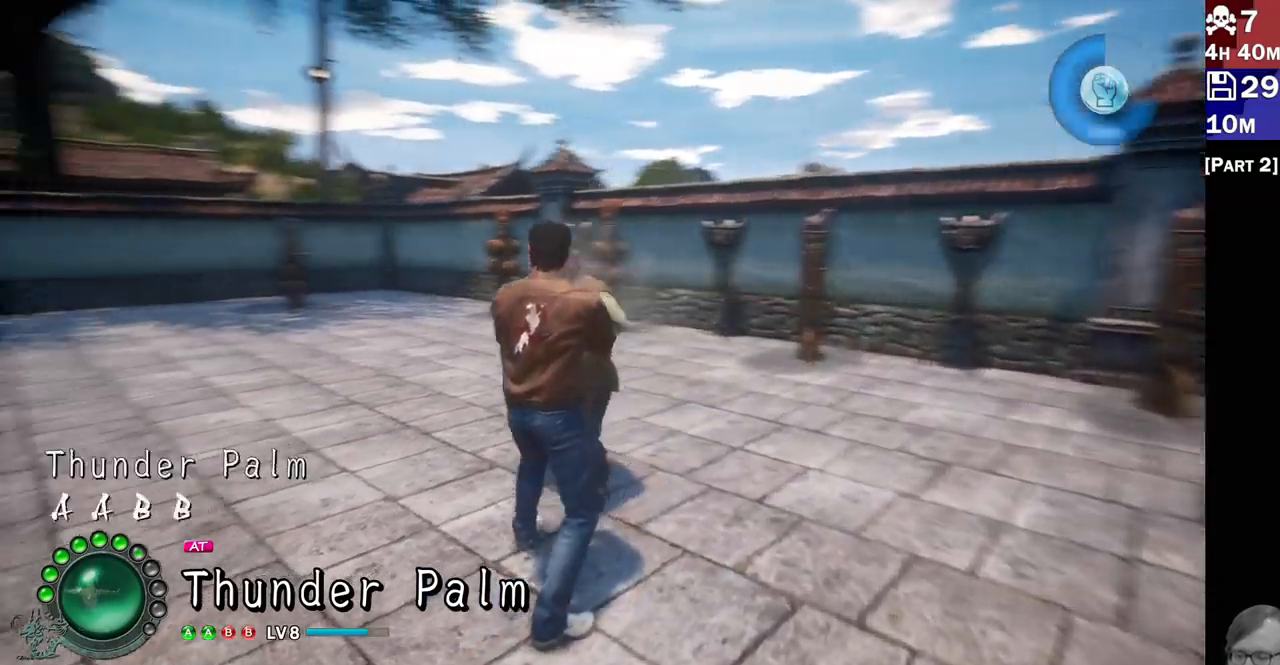
{"buttons": [], "left_stick": "center", "right_stick": "center", "events": []}
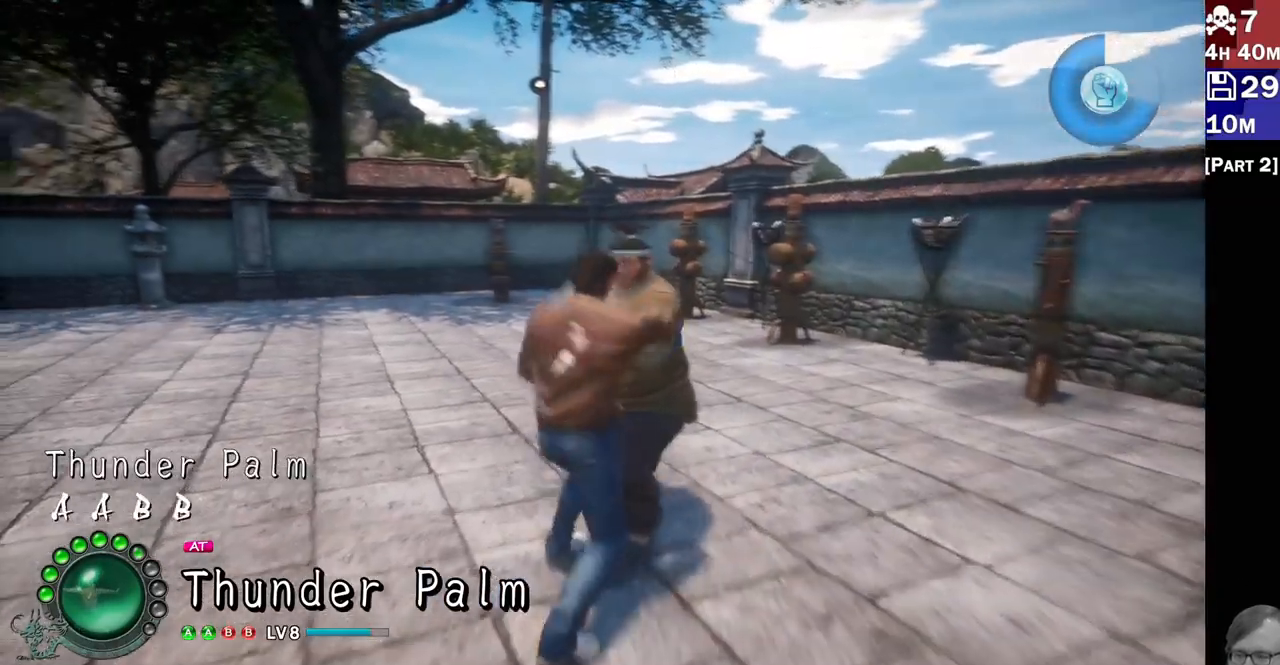
{"buttons": [], "left_stick": "center", "right_stick": "center", "events": []}
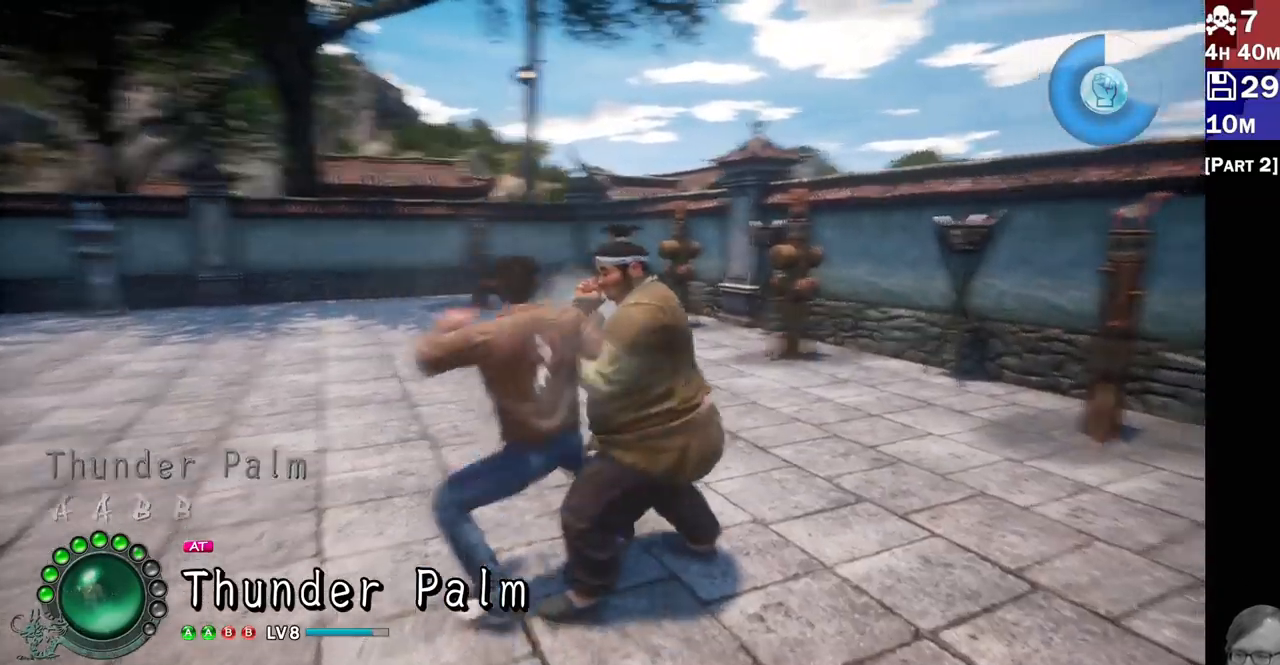
{"buttons": [], "left_stick": "center", "right_stick": "center", "events": []}
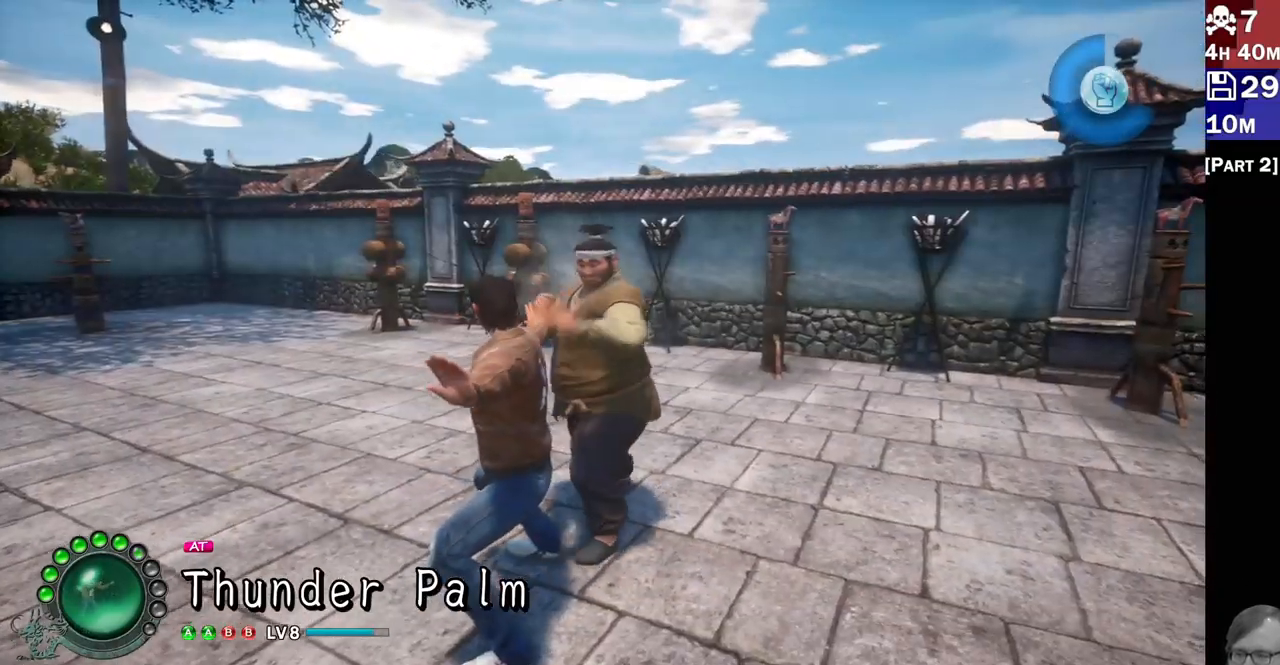
{"buttons": [], "left_stick": "center", "right_stick": "center", "events": [[67, "CROSS", "down"], [133, "CROSS", "up"], [217, "CROSS", "down"], [300, "CROSS", "up"]]}
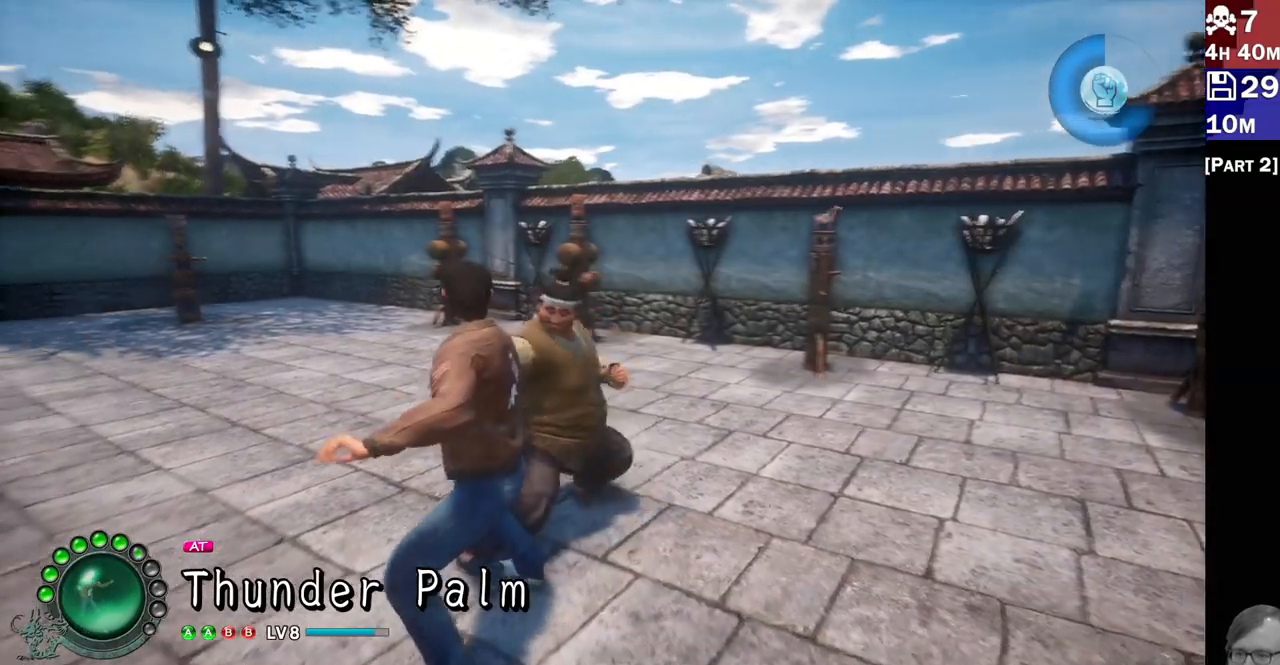
{"buttons": [], "left_stick": "center", "right_stick": "center", "events": []}
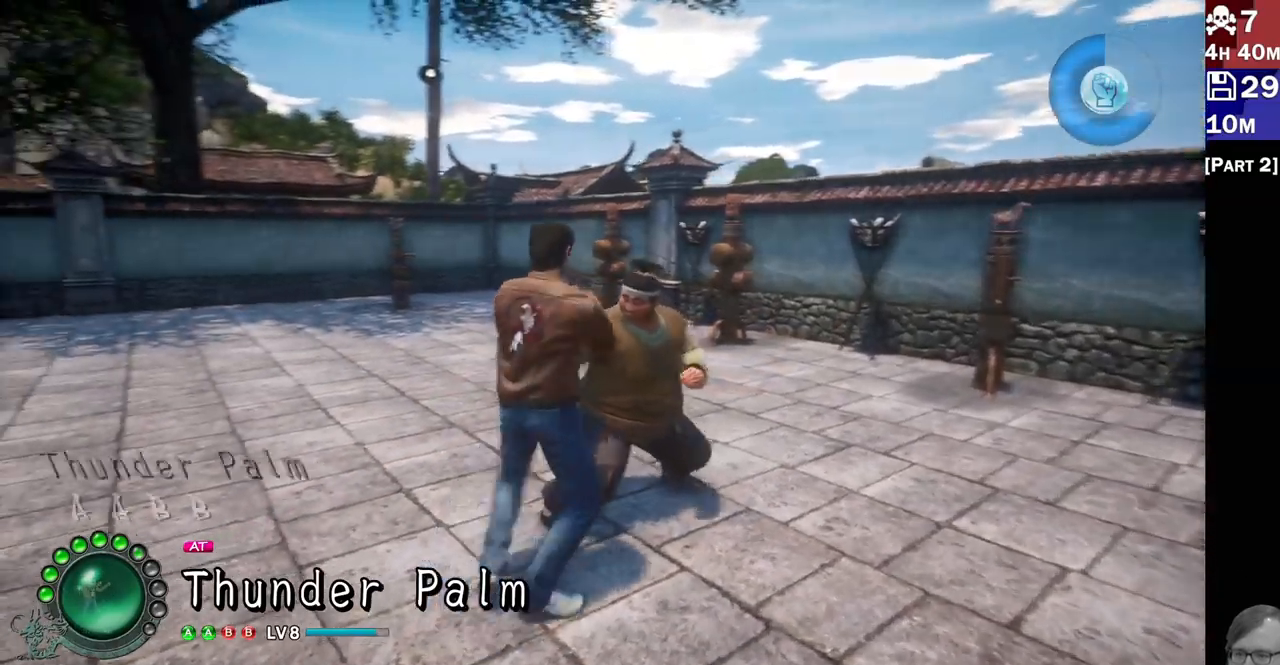
{"buttons": [], "left_stick": "center", "right_stick": "center", "events": []}
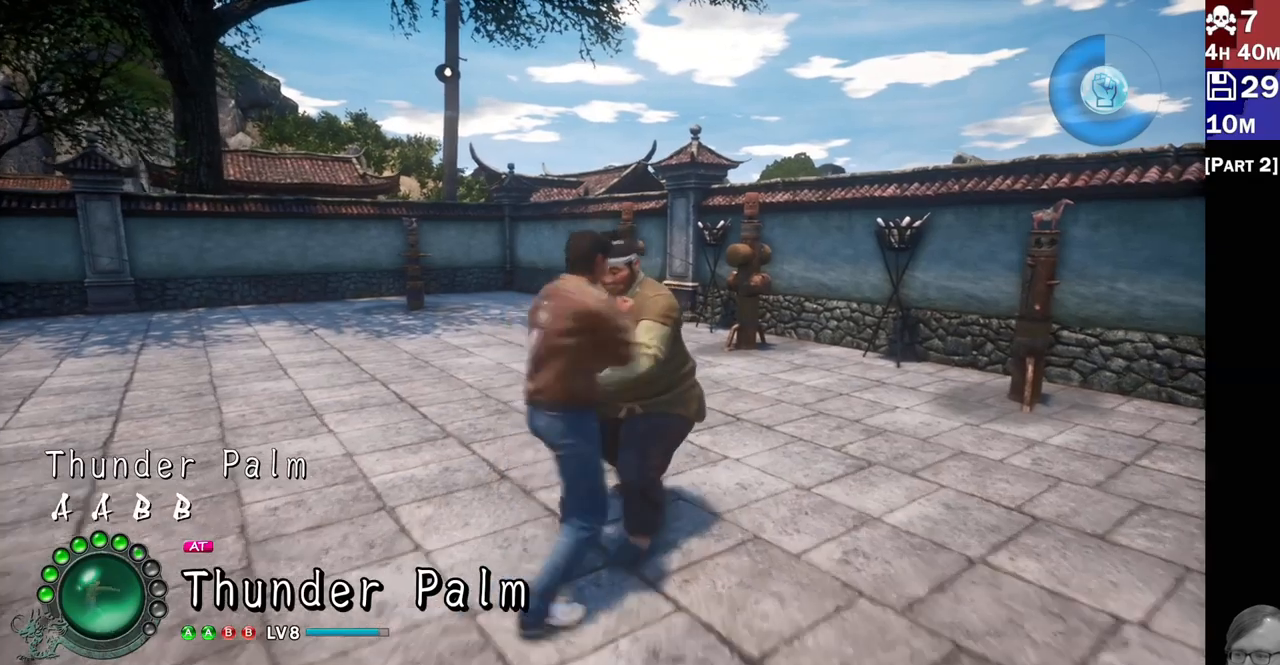
{"buttons": [], "left_stick": "center", "right_stick": "center", "events": []}
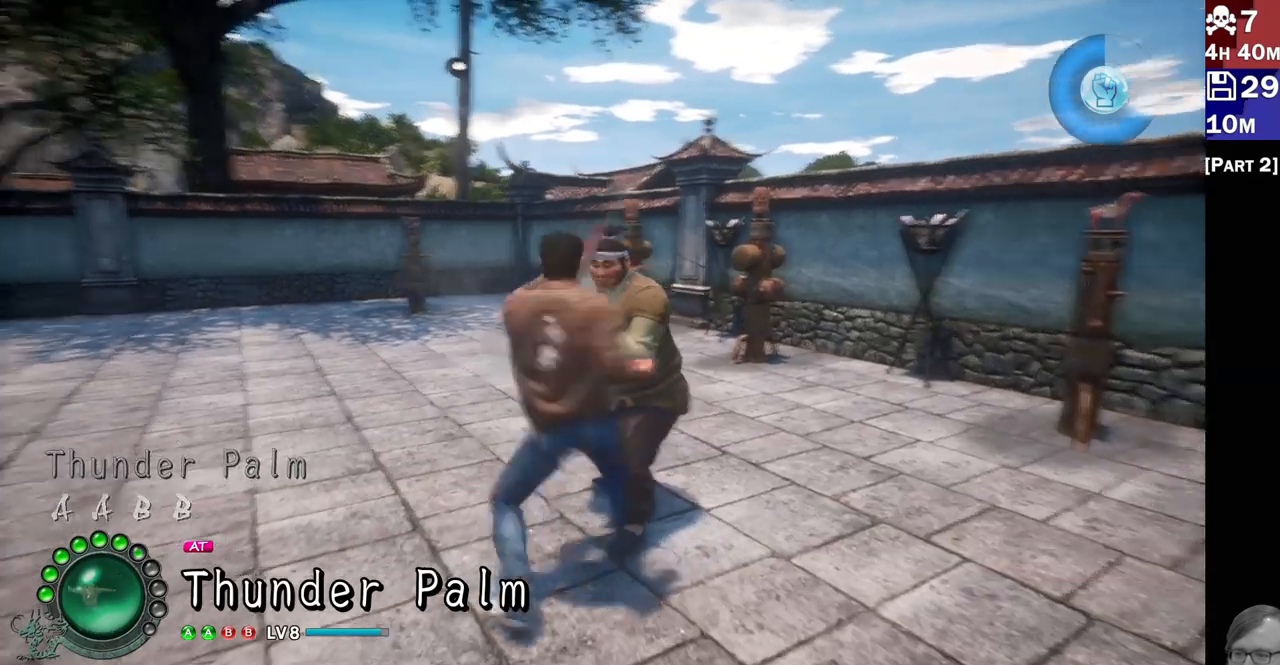
{"buttons": ["CROSS"], "left_stick": "center", "right_stick": "center", "events": [[500, "CROSS", "down"]]}
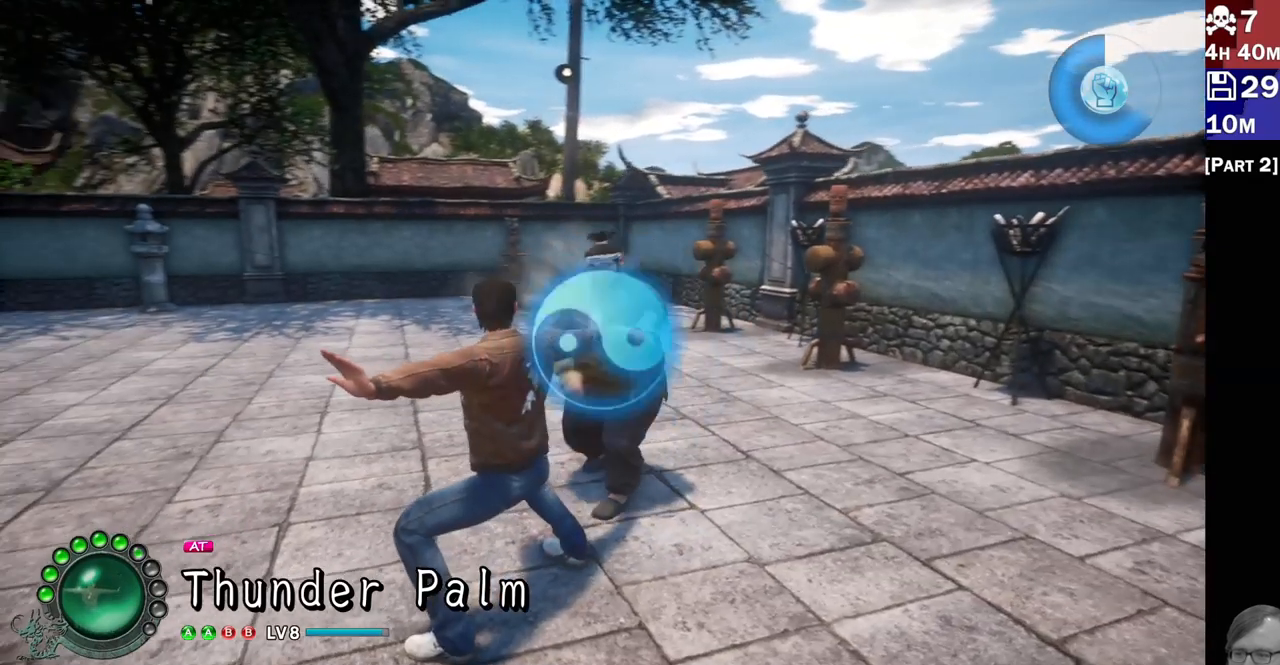
{"buttons": [], "left_stick": "center", "right_stick": "center", "events": [[83, "CROSS", "up"], [167, "CROSS", "down"], [233, "CROSS", "up"]]}
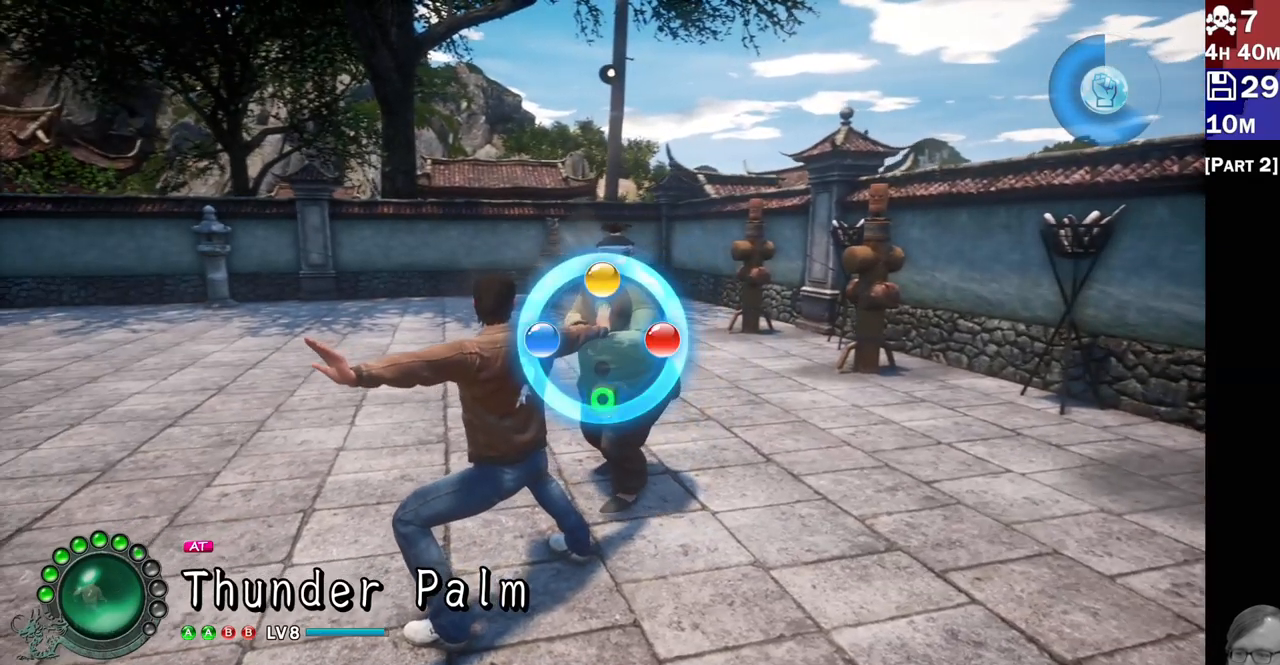
{"buttons": [], "left_stick": "center", "right_stick": "center", "events": []}
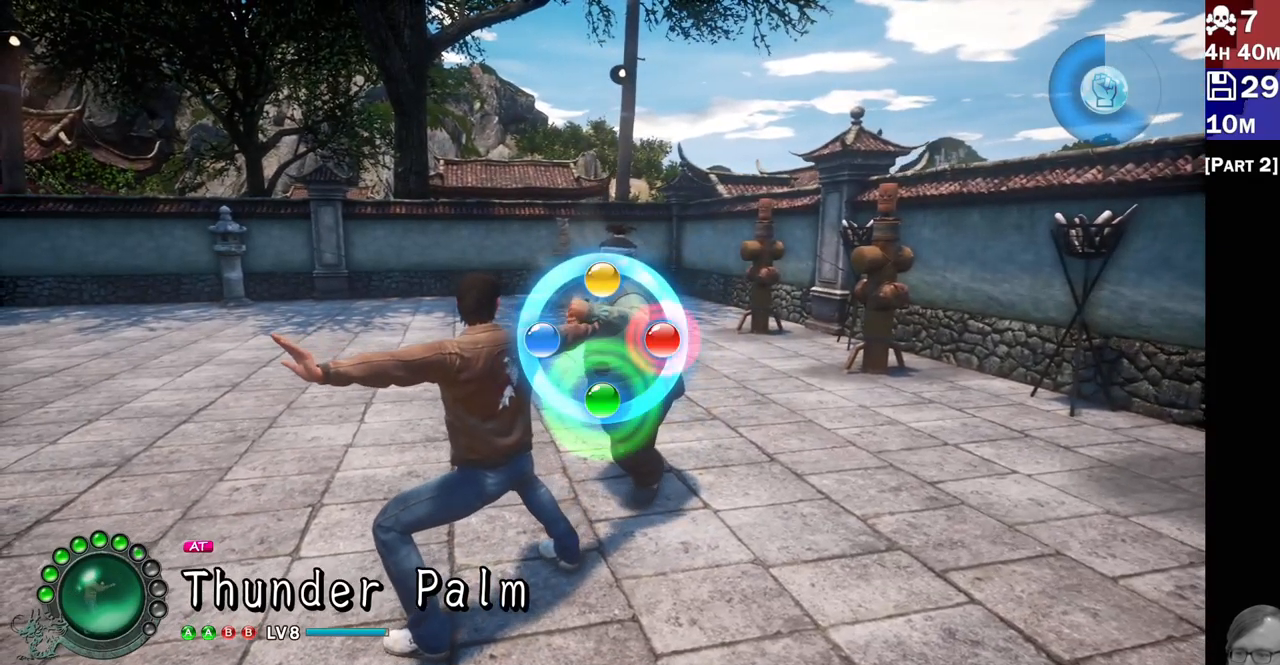
{"buttons": [], "left_stick": "center", "right_stick": "center", "events": [[383, "CROSS", "down"], [483, "CROSS", "up"]]}
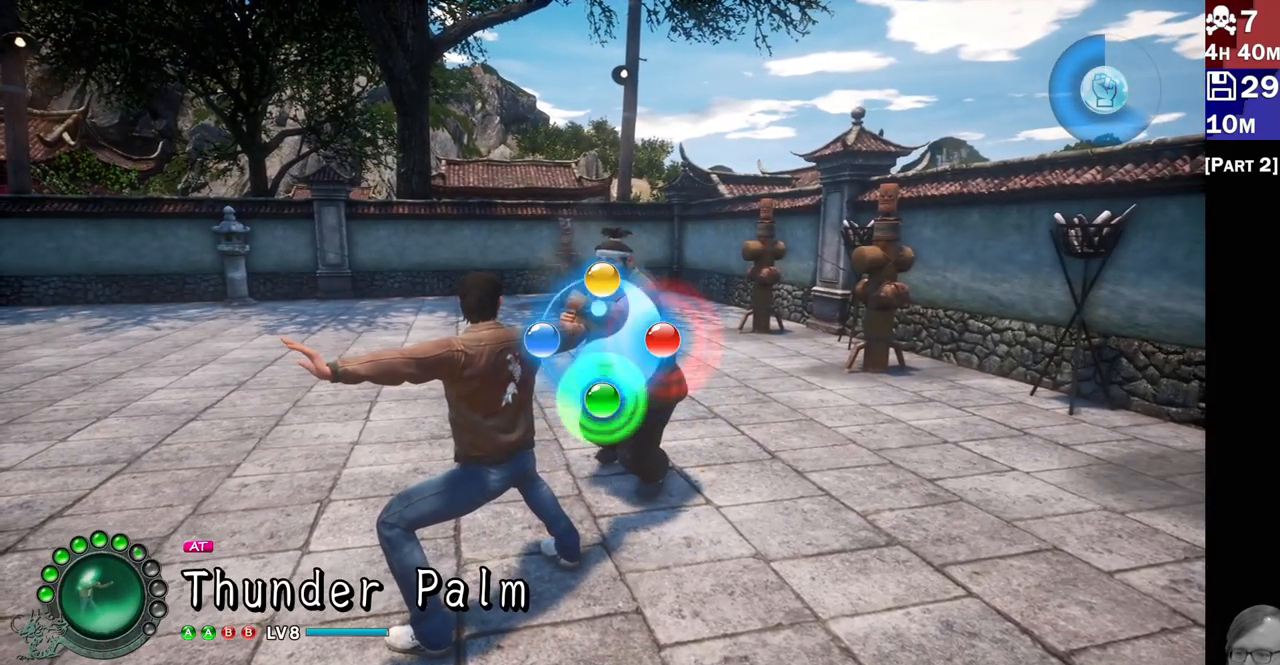
{"buttons": [], "left_stick": "center", "right_stick": "center", "events": [[50, "CROSS", "down"], [117, "CROSS", "up"]]}
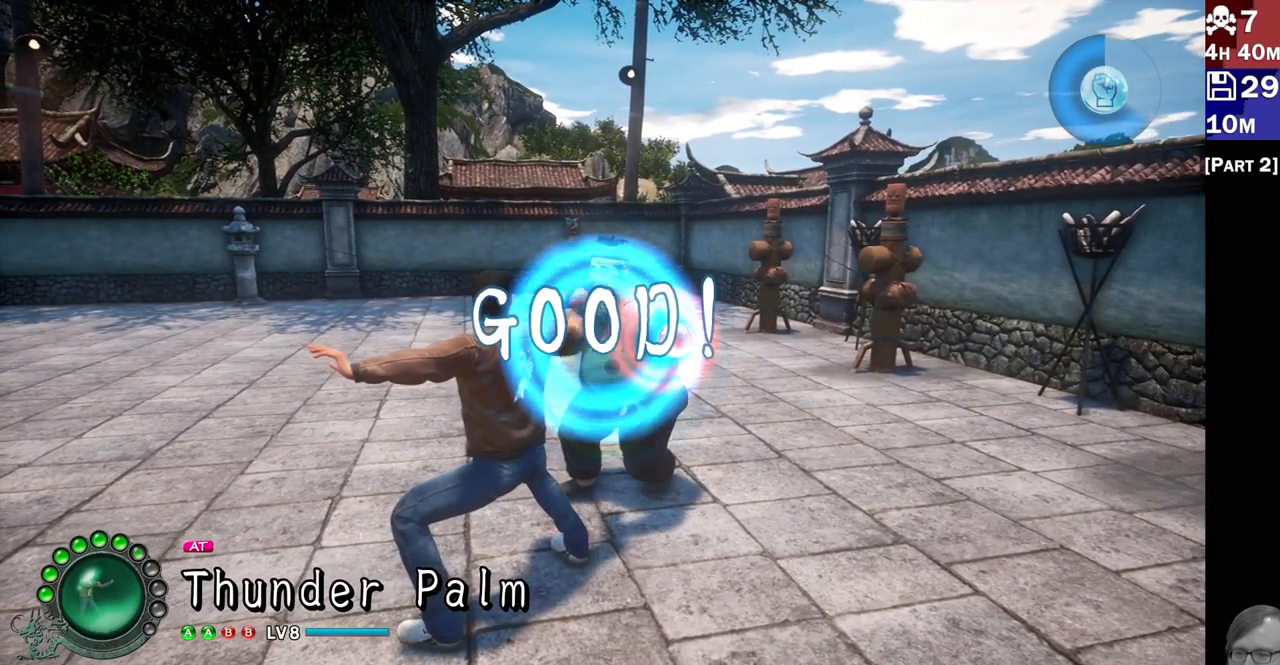
{"buttons": [], "left_stick": "center", "right_stick": "center", "events": []}
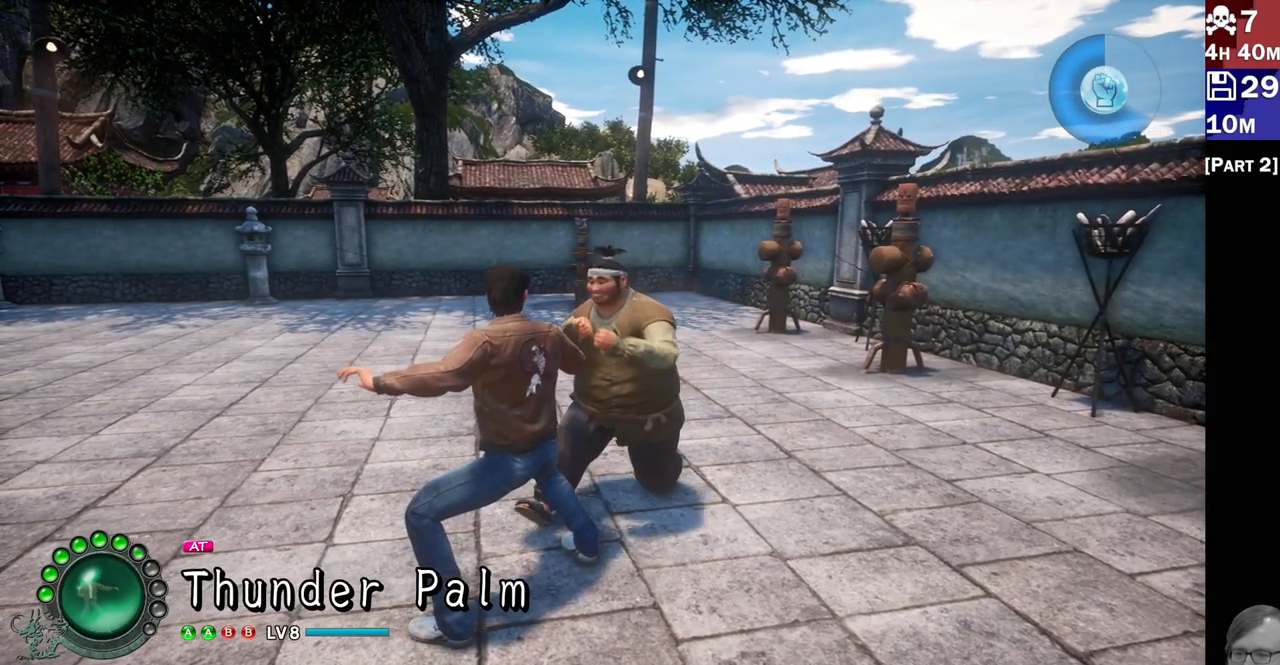
{"buttons": [], "left_stick": "center", "right_stick": "center", "events": []}
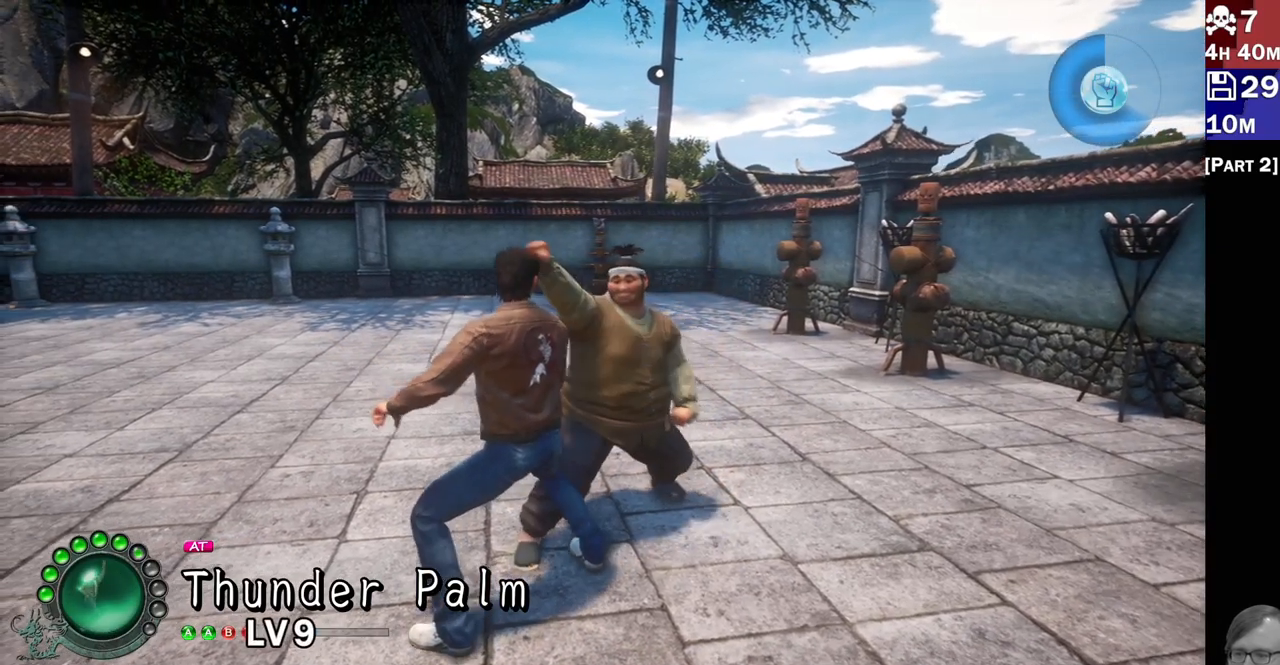
{"buttons": ["CROSS"], "left_stick": "center", "right_stick": "center", "events": [[350, "CROSS", "down"], [433, "CROSS", "up"], [500, "CROSS", "down"]]}
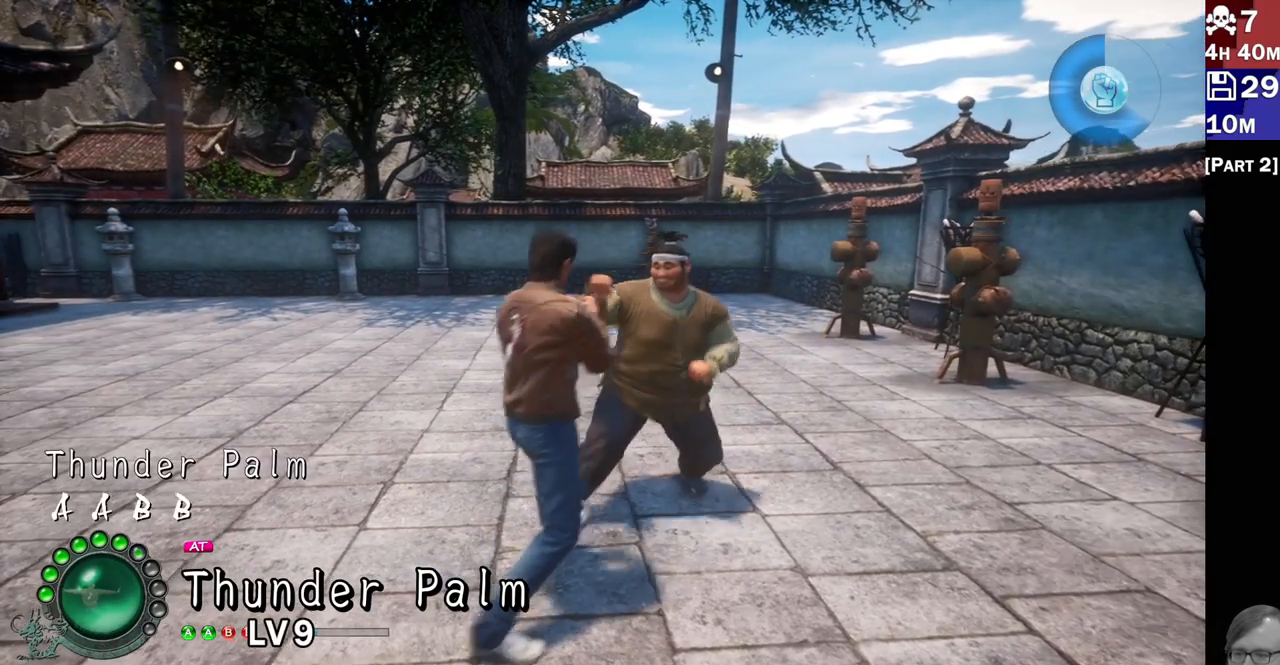
{"buttons": [], "left_stick": "center", "right_stick": "center", "events": [[83, "CROSS", "up"], [350, "CIRCLE", "down"], [433, "CIRCLE", "up"]]}
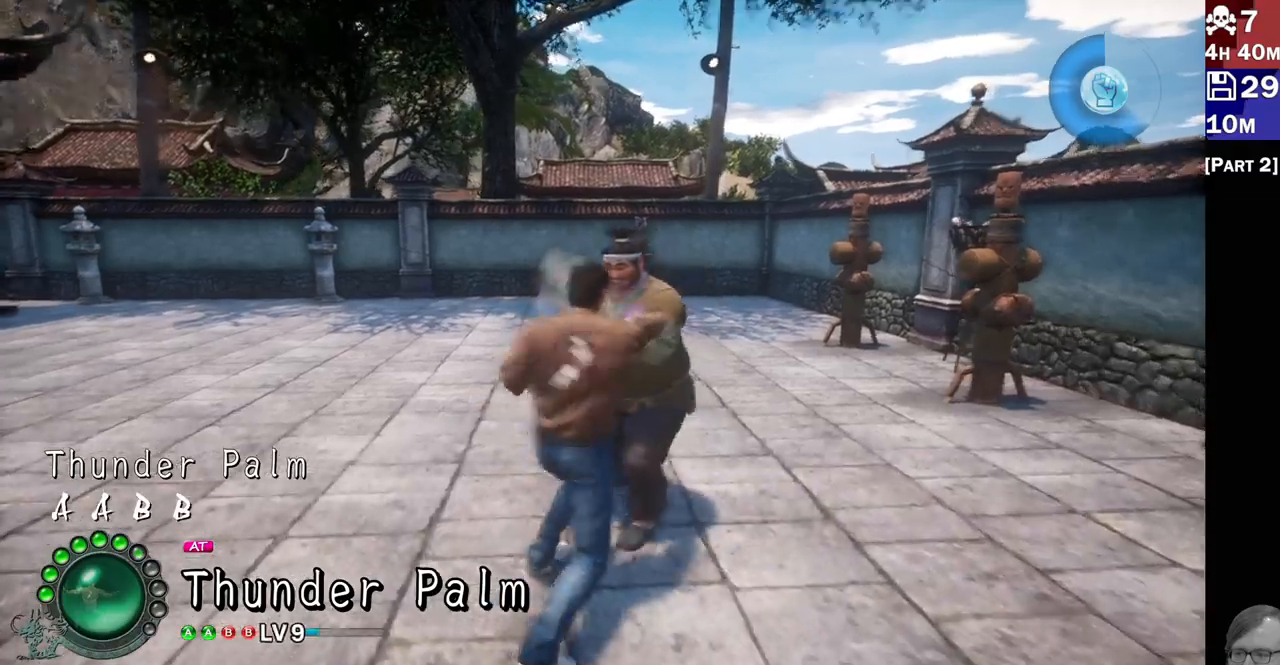
{"buttons": [], "left_stick": "center", "right_stick": "center", "events": []}
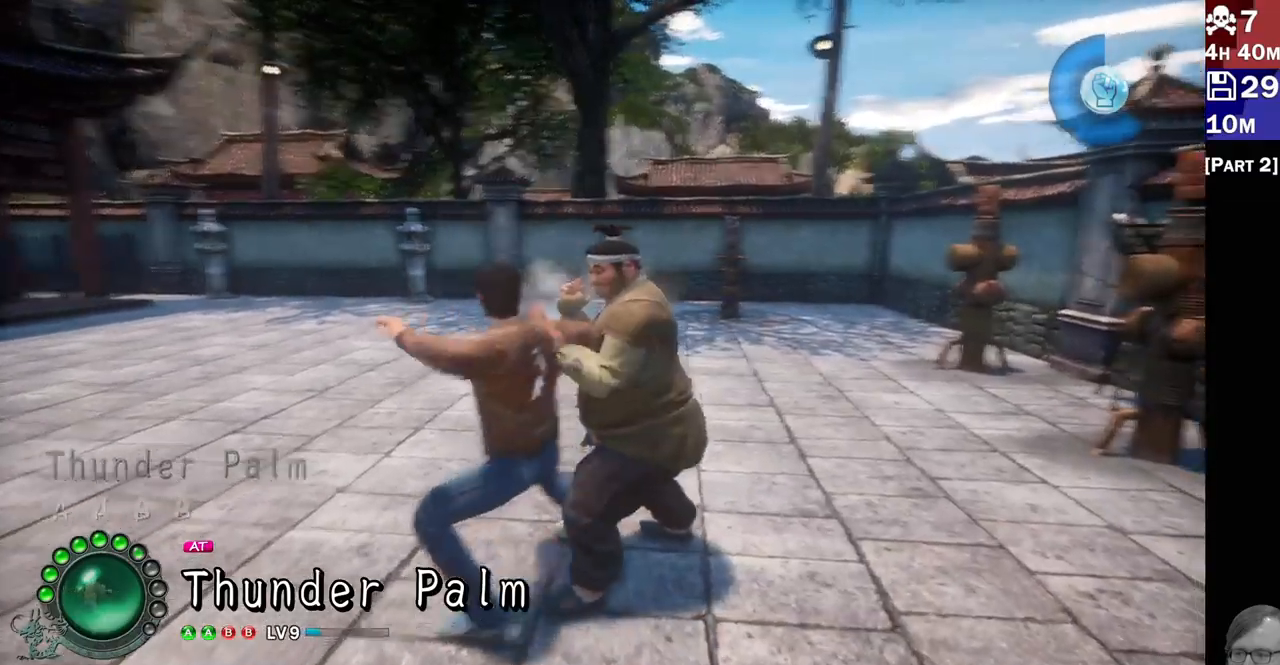
{"buttons": [], "left_stick": "center", "right_stick": "center", "events": []}
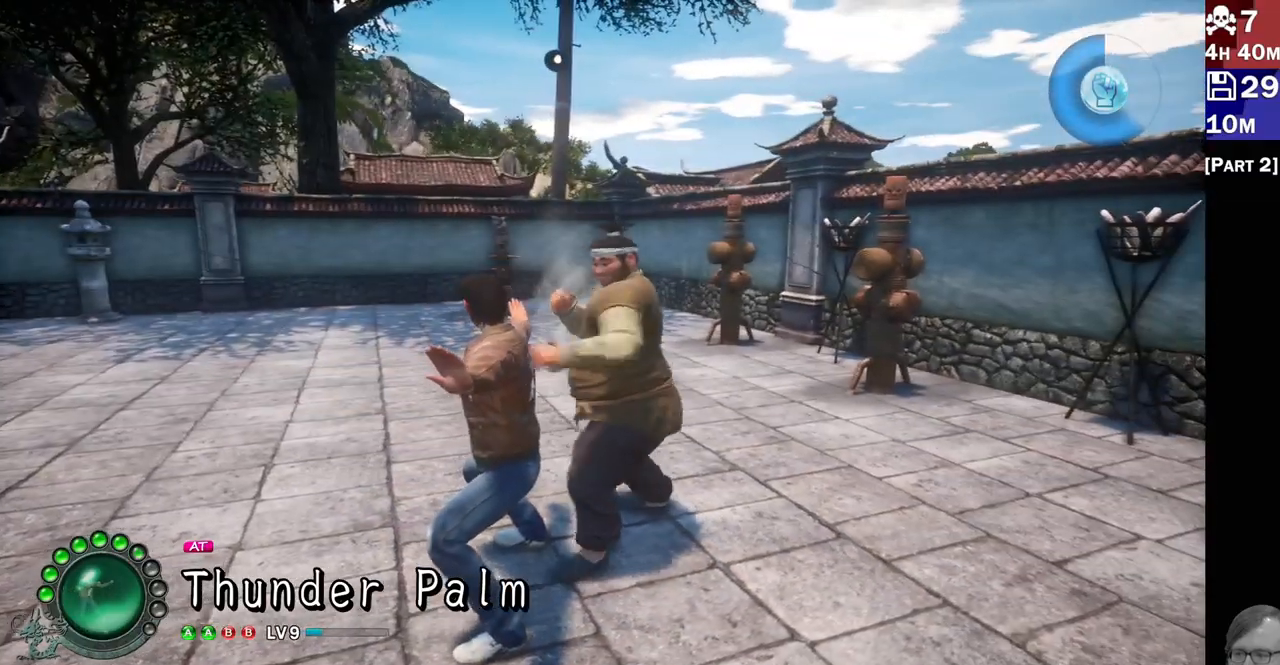
{"buttons": [], "left_stick": "center", "right_stick": "center", "events": []}
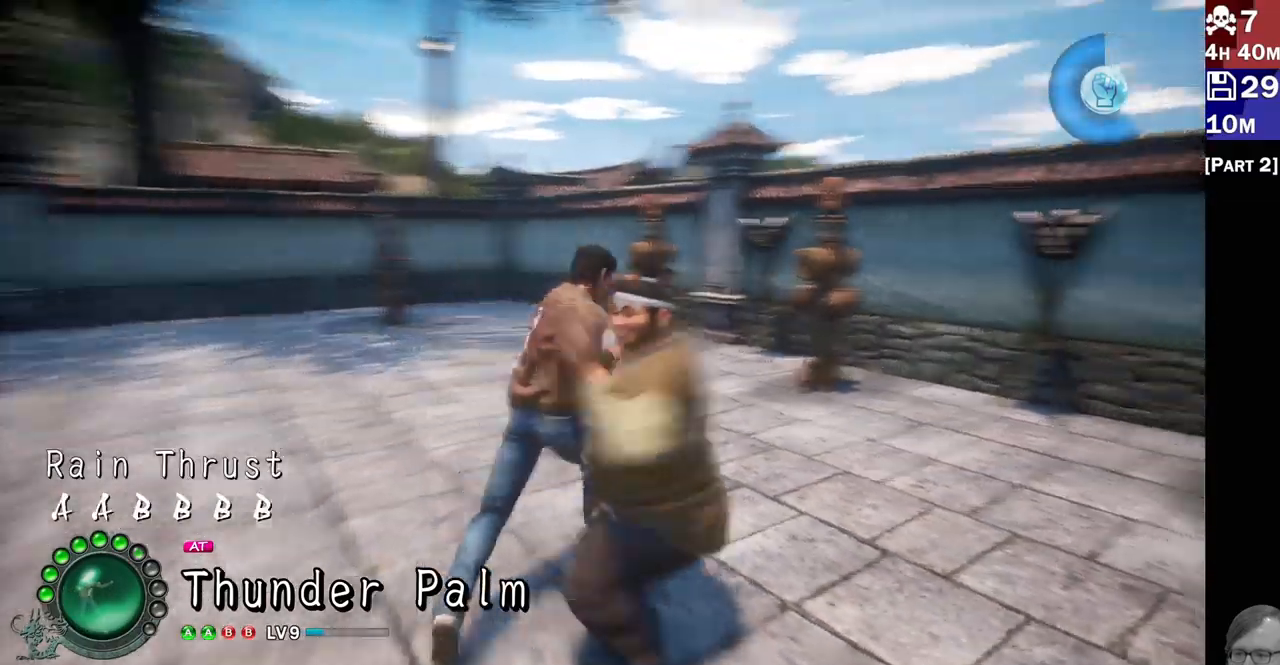
{"buttons": [], "left_stick": "center", "right_stick": "center", "events": [[100, "CROSS", "down"], [200, "CROSS", "up"], [267, "CROSS", "down"], [367, "CROSS", "up"], [417, "CROSS", "down"], [467, "CROSS", "up"]]}